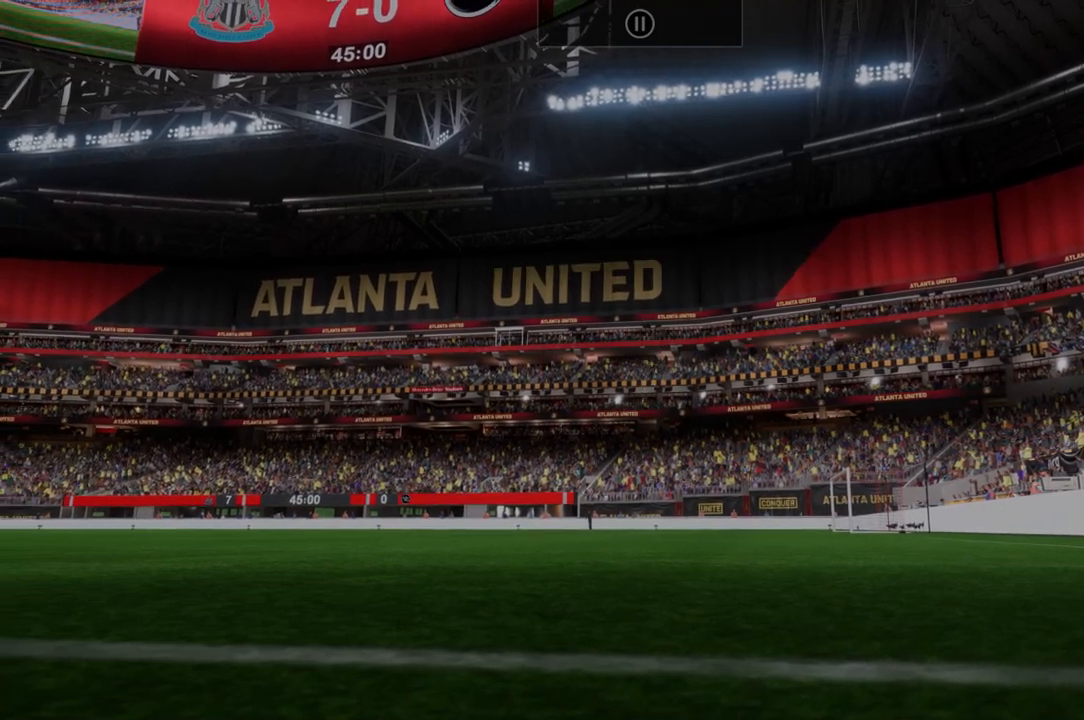
Gameplay with a controller (Xbox layout); each line is a JSON object with the inputs held at the frame after it (dt_ms = milliseconds from this image to that frame). "events" lists button and stick changes between this image and that frame as [ms after this image, input, new state], when the widget could be followed in between. Not read: L3 R3.
{"dt_ms": 499, "buttons": [], "left_stick": "center", "right_stick": "center", "events": []}
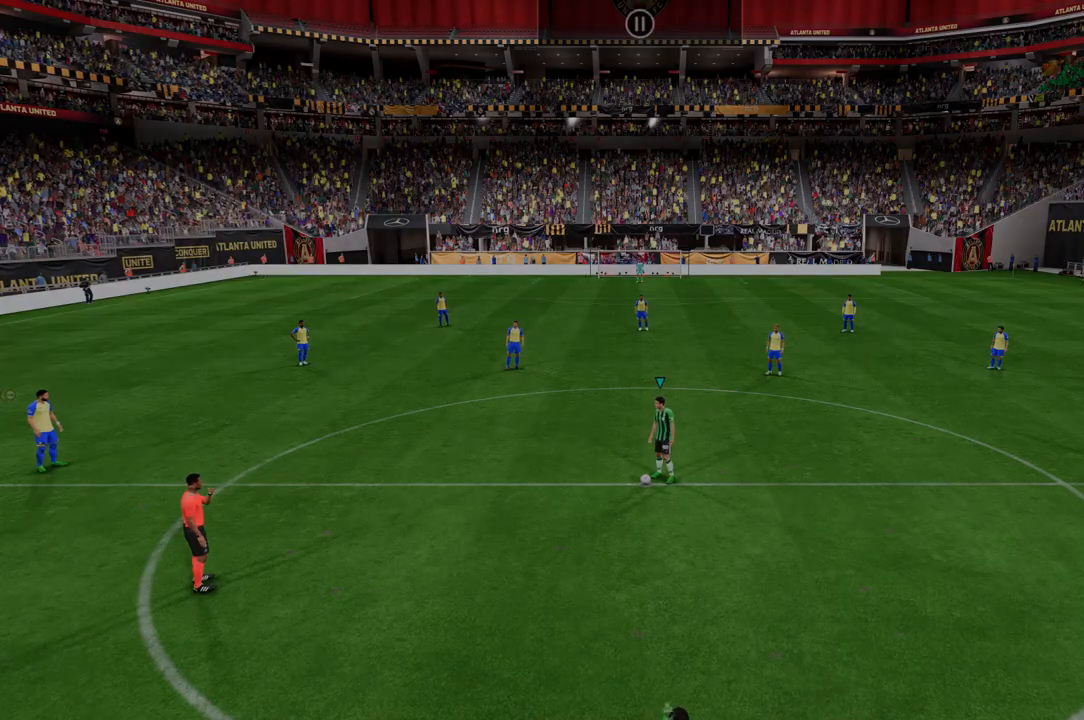
{"dt_ms": 498, "buttons": [], "left_stick": "center", "right_stick": "center", "events": []}
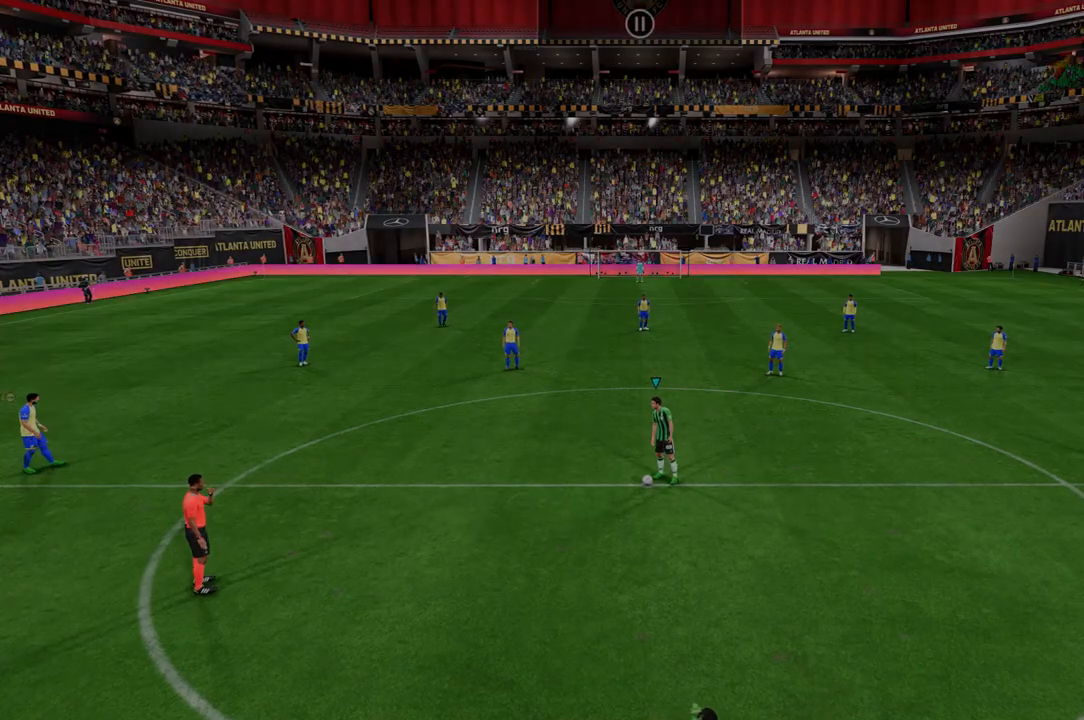
{"dt_ms": 998, "buttons": [], "left_stick": "center", "right_stick": "center"}
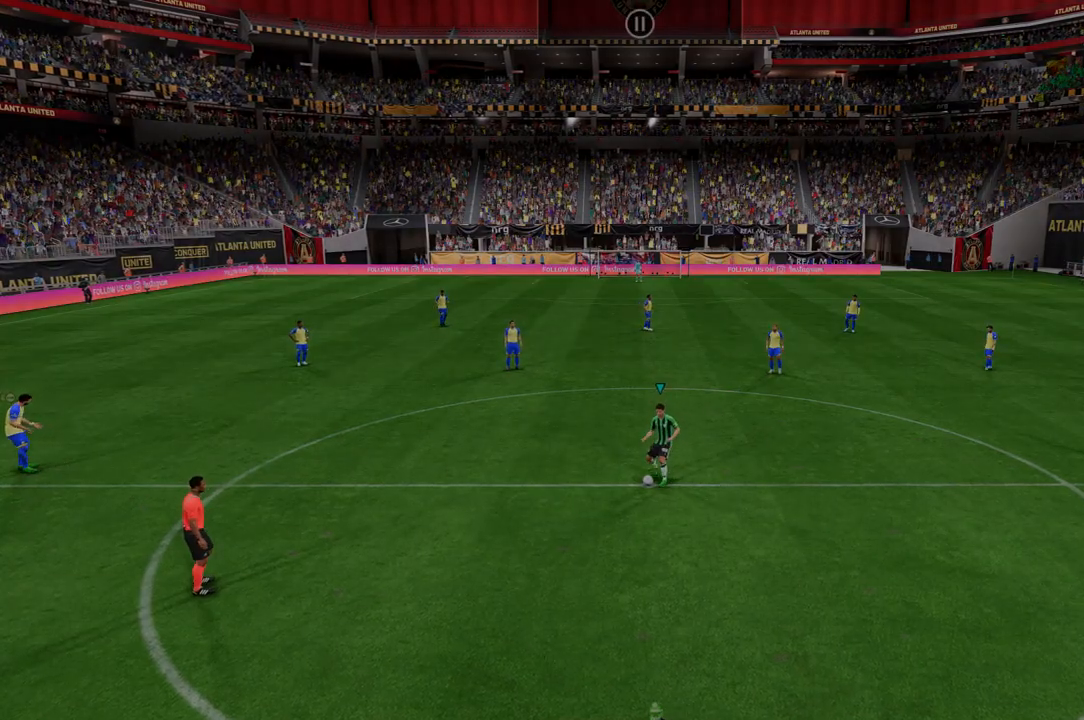
{"dt_ms": 499, "buttons": ["R2"], "left_stick": "center", "right_stick": "center", "events": [[392, "R2", "down"]]}
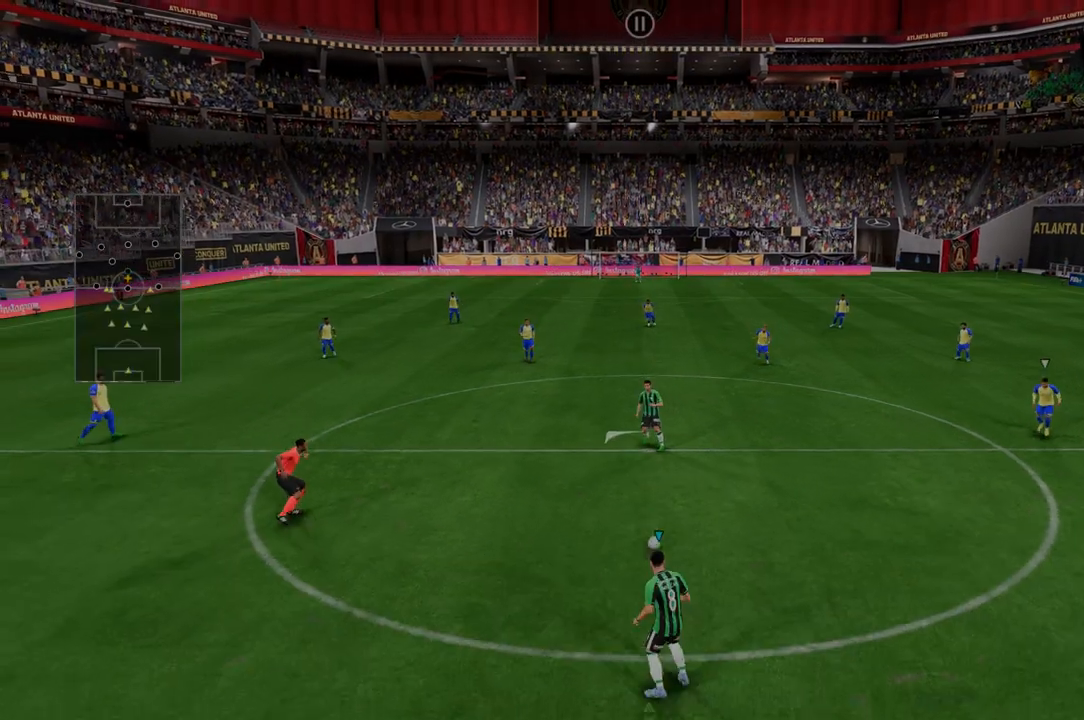
{"dt_ms": 535, "buttons": ["R2"], "left_stick": "center", "right_stick": "center", "events": []}
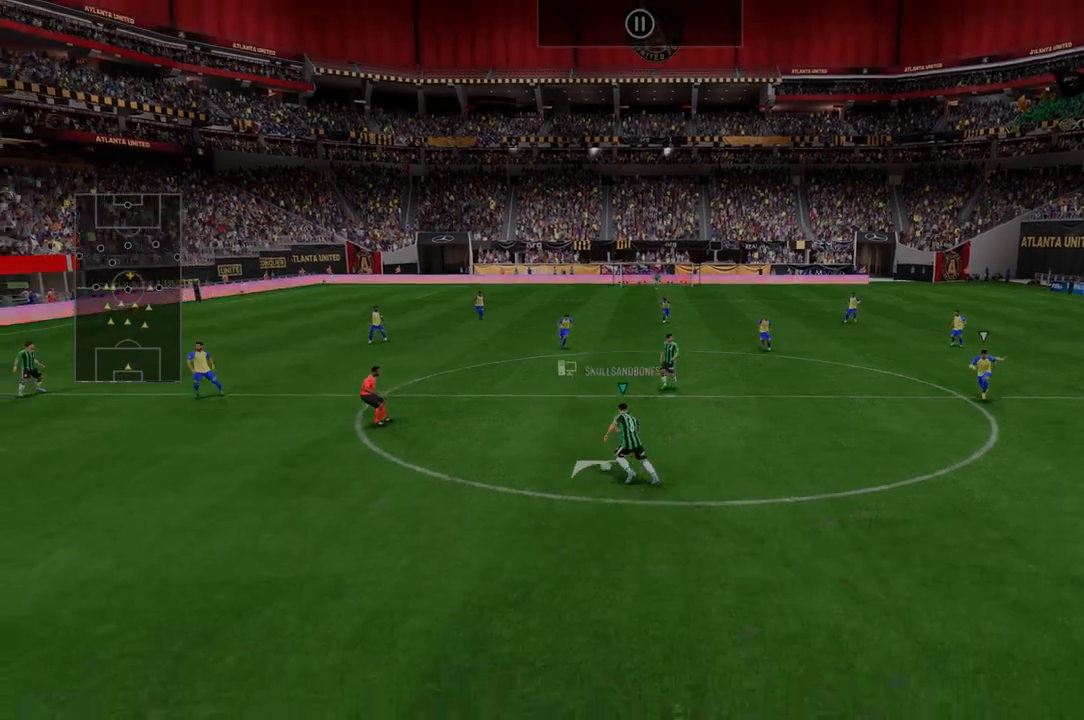
{"dt_ms": 498, "buttons": ["R2"], "left_stick": "right", "right_stick": "center", "events": [[106, "left_stick", "right"]]}
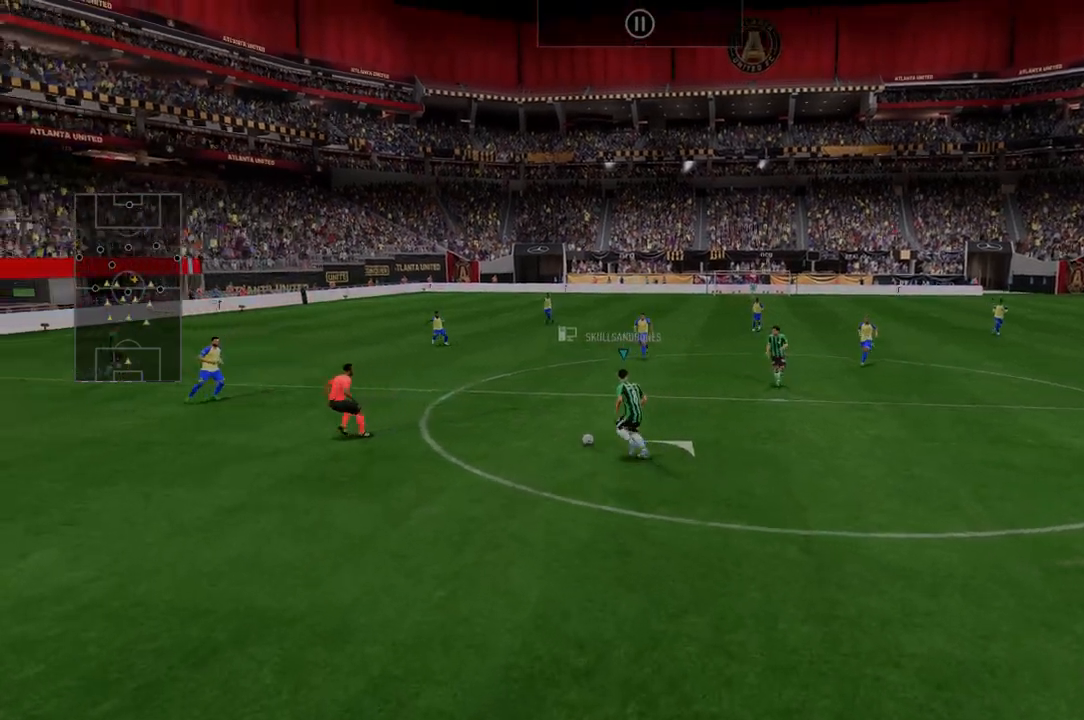
{"dt_ms": 499, "buttons": ["R2"], "left_stick": "right", "right_stick": "center", "events": []}
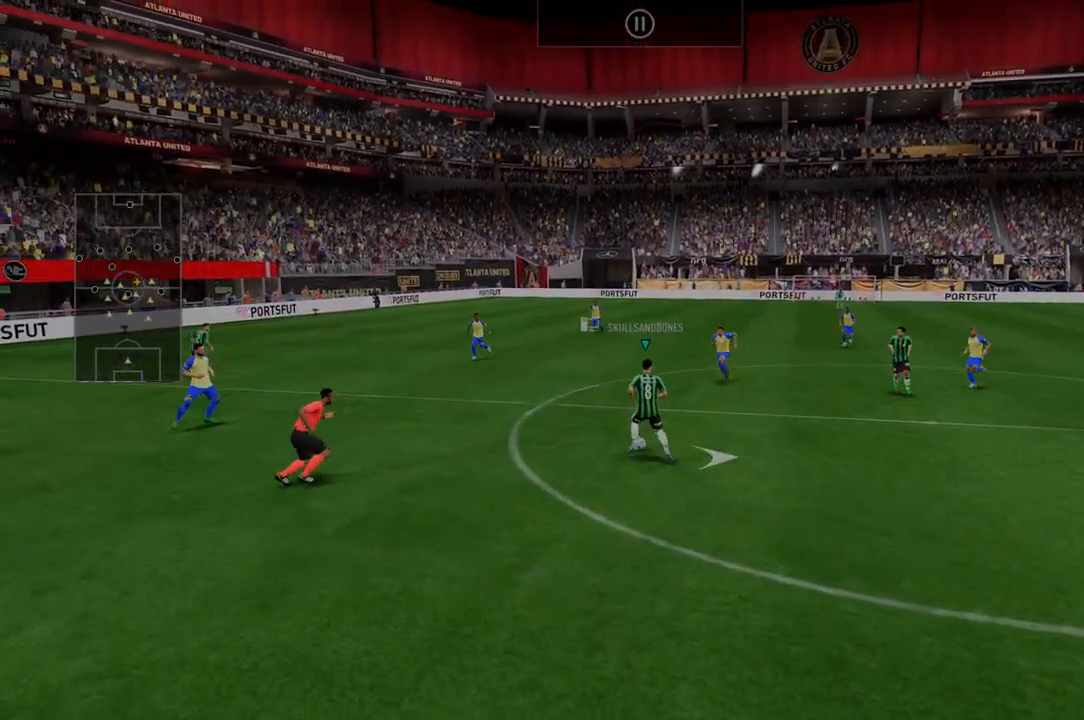
{"dt_ms": 499, "buttons": [], "left_stick": "center", "right_stick": "center", "events": [[250, "left_stick", "up"], [357, "left_stick", "center"], [428, "R2", "up"]]}
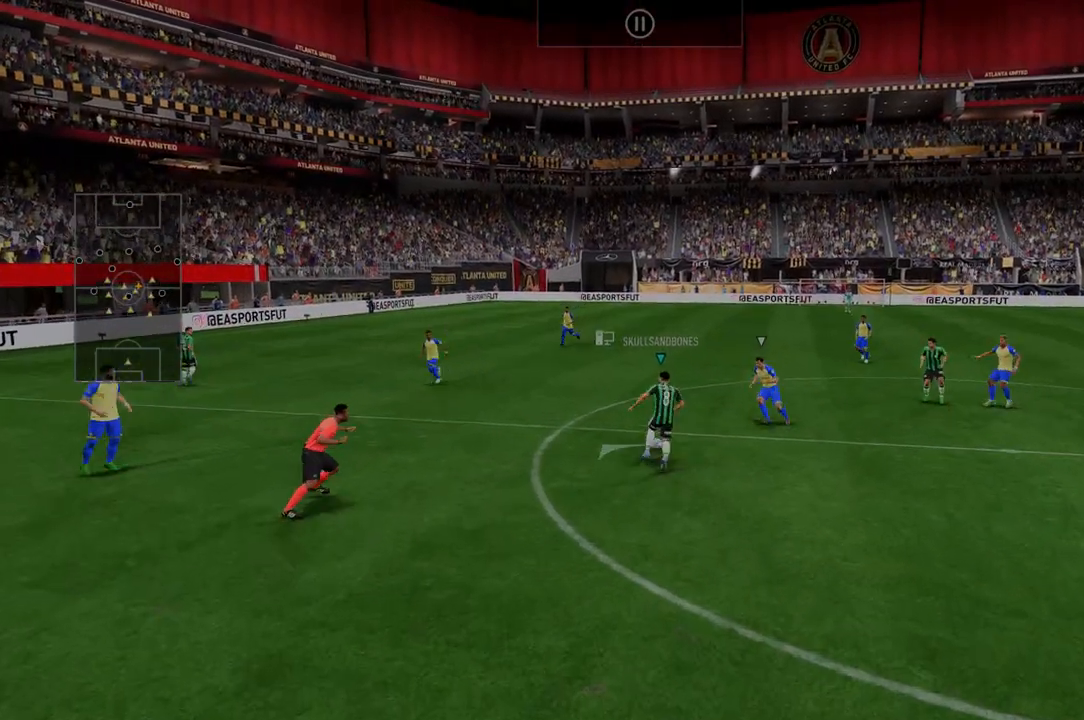
{"dt_ms": 499, "buttons": ["R2"], "left_stick": "center", "right_stick": "center", "events": [[71, "R2", "down"]]}
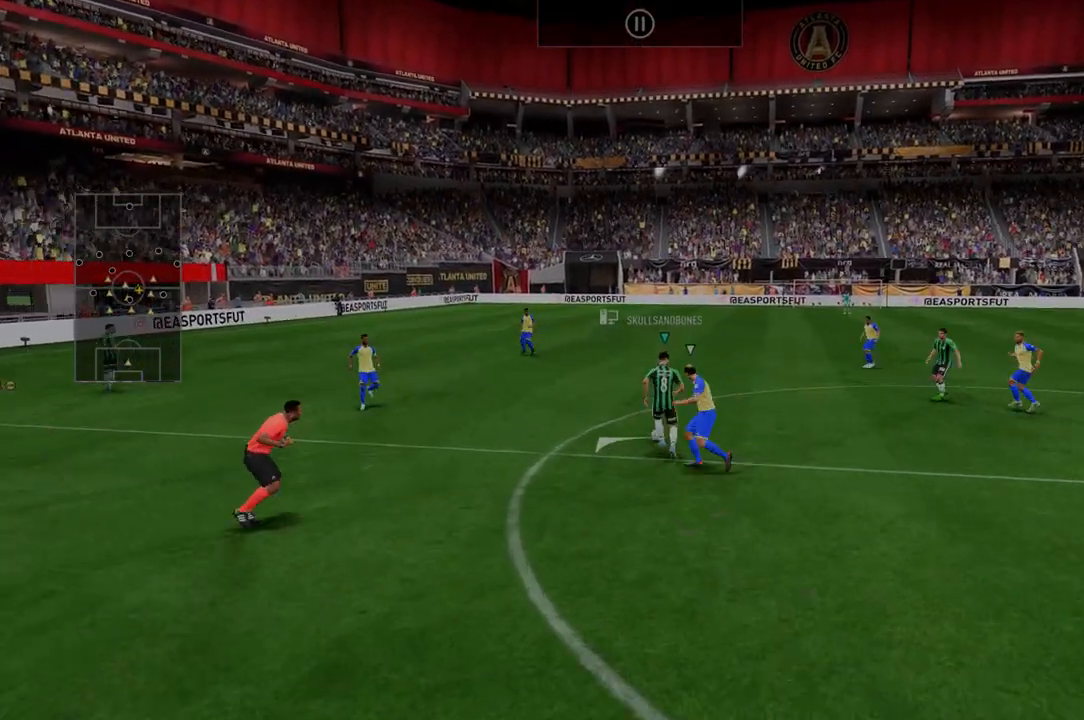
{"dt_ms": 499, "buttons": ["R2"], "left_stick": "center", "right_stick": "center", "events": []}
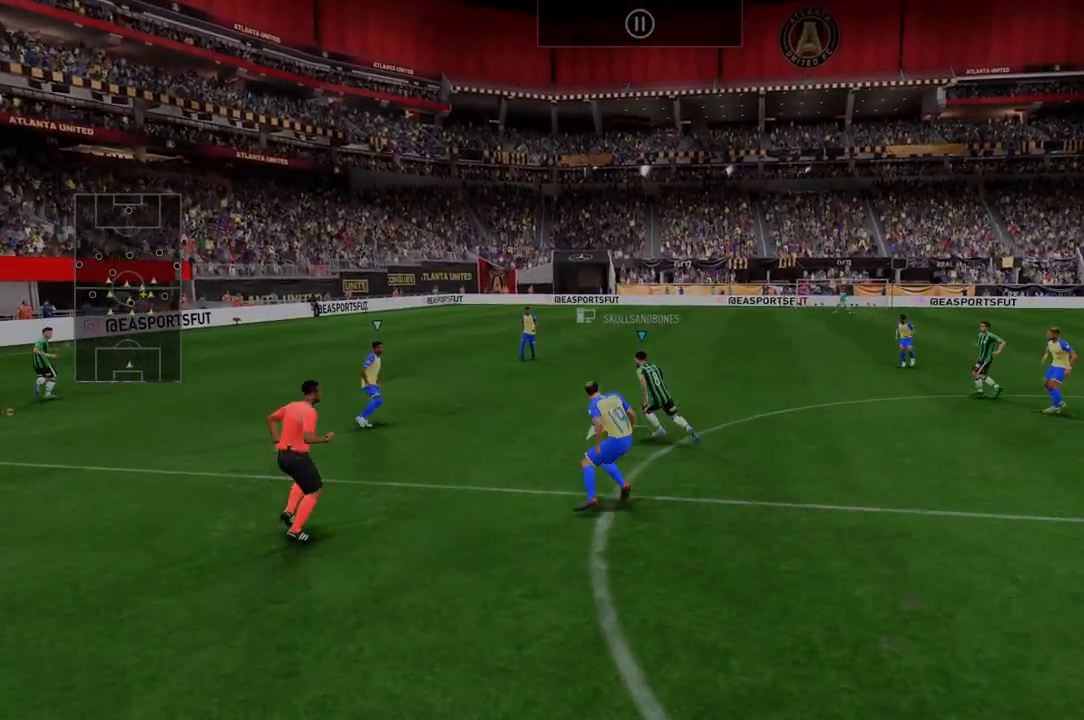
{"dt_ms": 499, "buttons": ["R2"], "left_stick": "right", "right_stick": "center", "events": [[285, "left_stick", "right"], [356, "R2", "up"], [499, "R2", "down"]]}
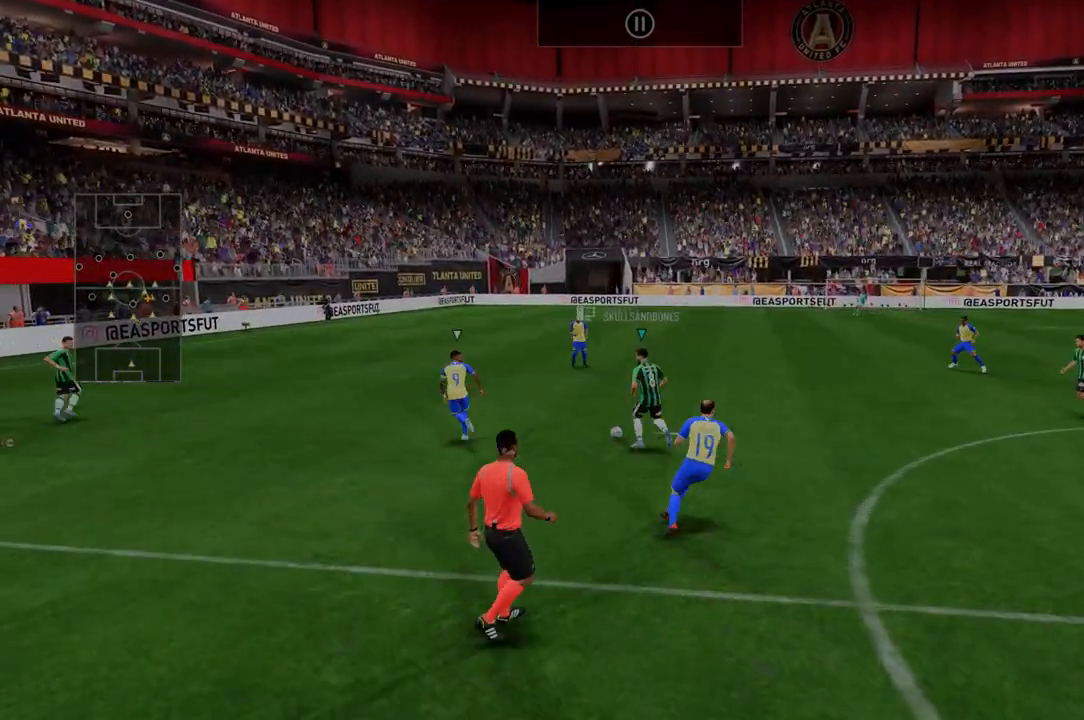
{"dt_ms": 499, "buttons": ["R2"], "left_stick": "right", "right_stick": "center"}
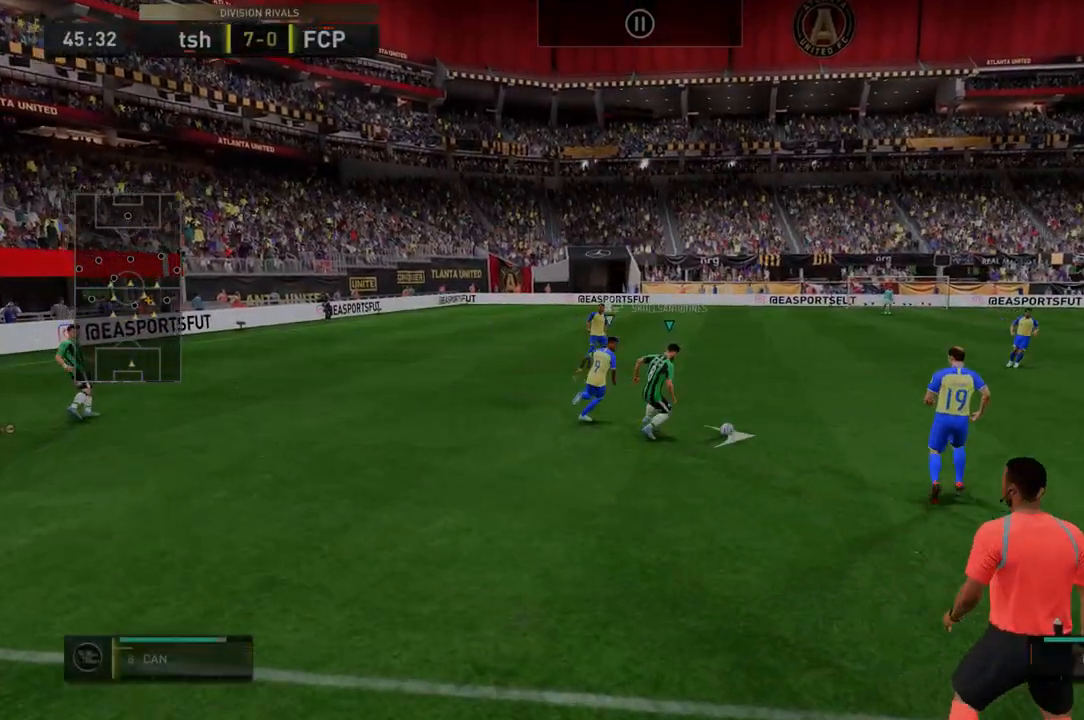
{"dt_ms": 499, "buttons": ["R2"], "left_stick": "right", "right_stick": "center", "events": []}
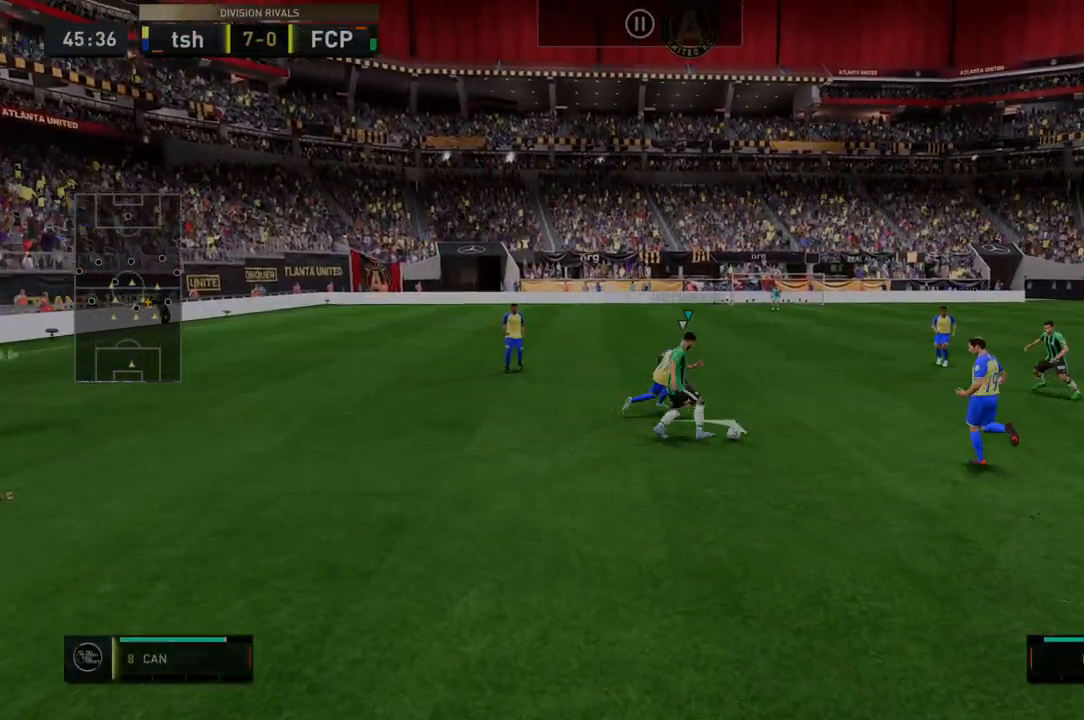
{"dt_ms": 498, "buttons": ["R2"], "left_stick": "down-right", "right_stick": "center", "events": [[249, "left_stick", "down-right"], [392, "R2", "up"], [463, "R2", "down"]]}
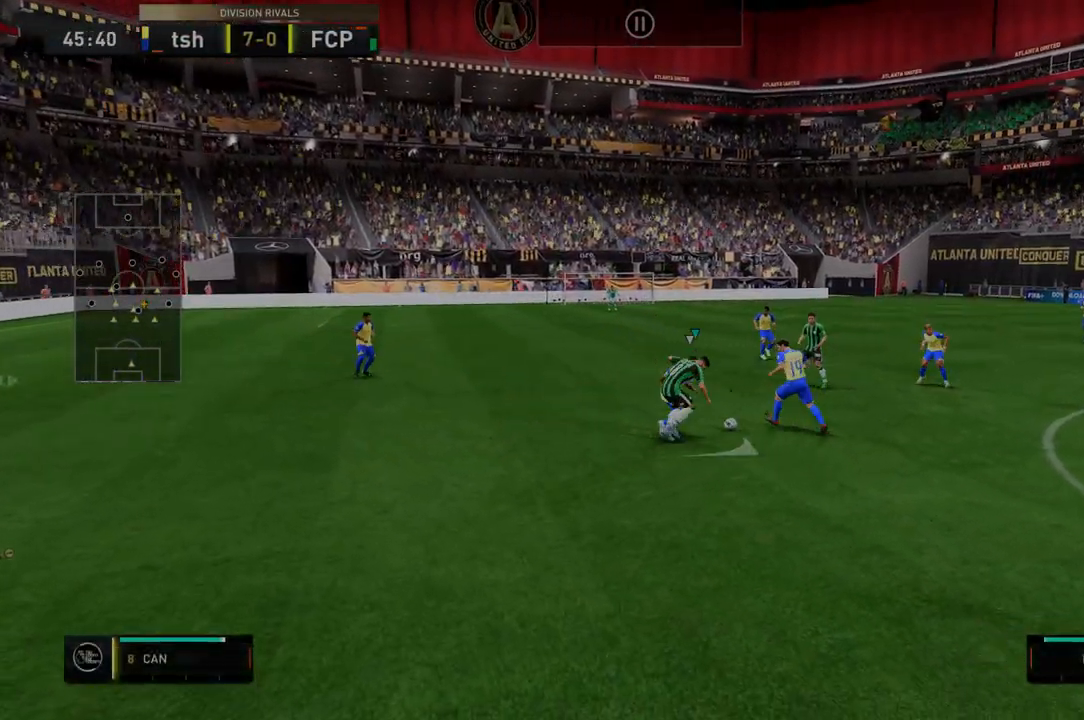
{"dt_ms": 499, "buttons": ["R2"], "left_stick": "down", "right_stick": "center", "events": [[72, "left_stick", "down"]]}
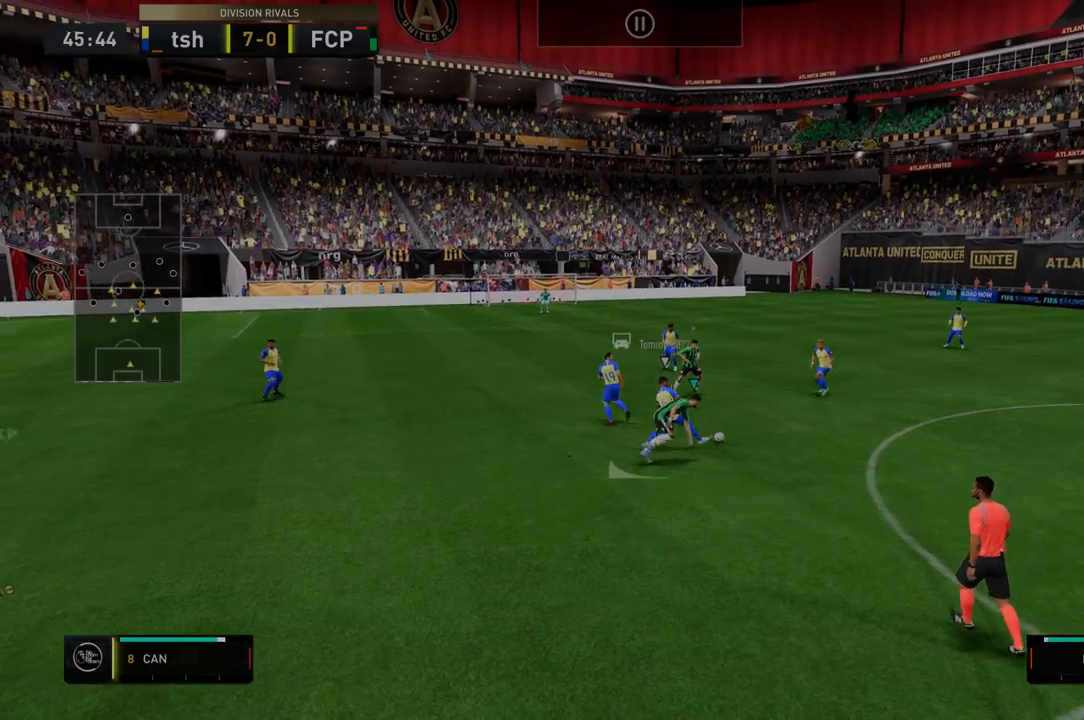
{"dt_ms": 499, "buttons": ["R2"], "left_stick": "down-right", "right_stick": "center", "events": [[392, "left_stick", "down-right"]]}
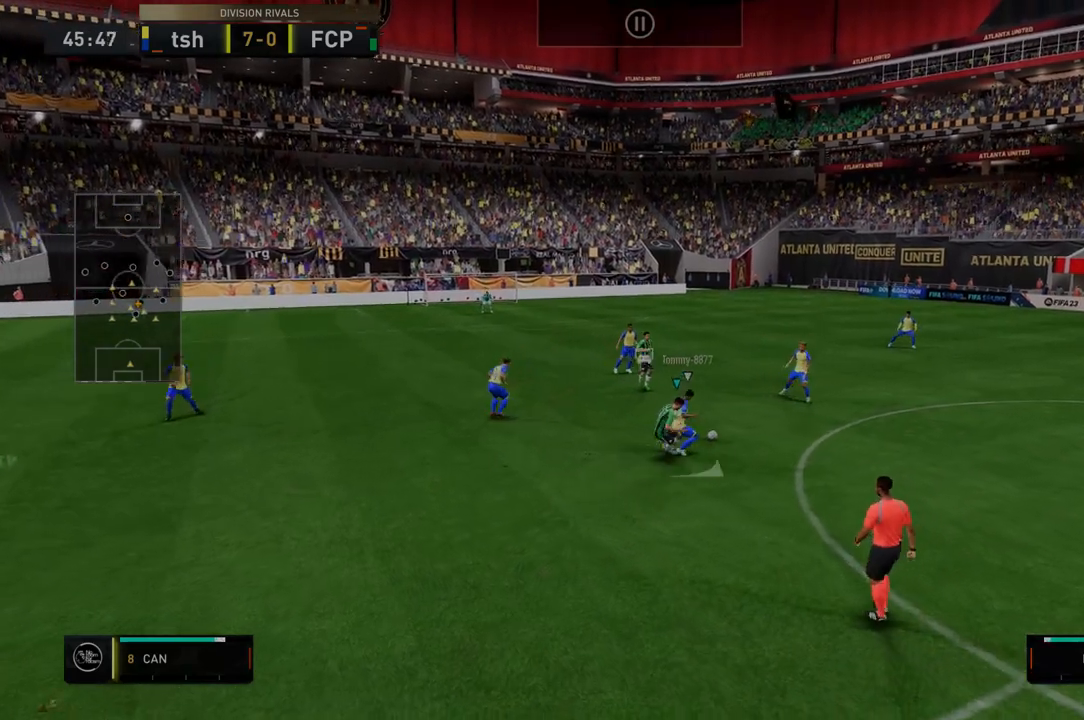
{"dt_ms": 499, "buttons": ["R2"], "left_stick": "right", "right_stick": "center", "events": [[214, "left_stick", "right"]]}
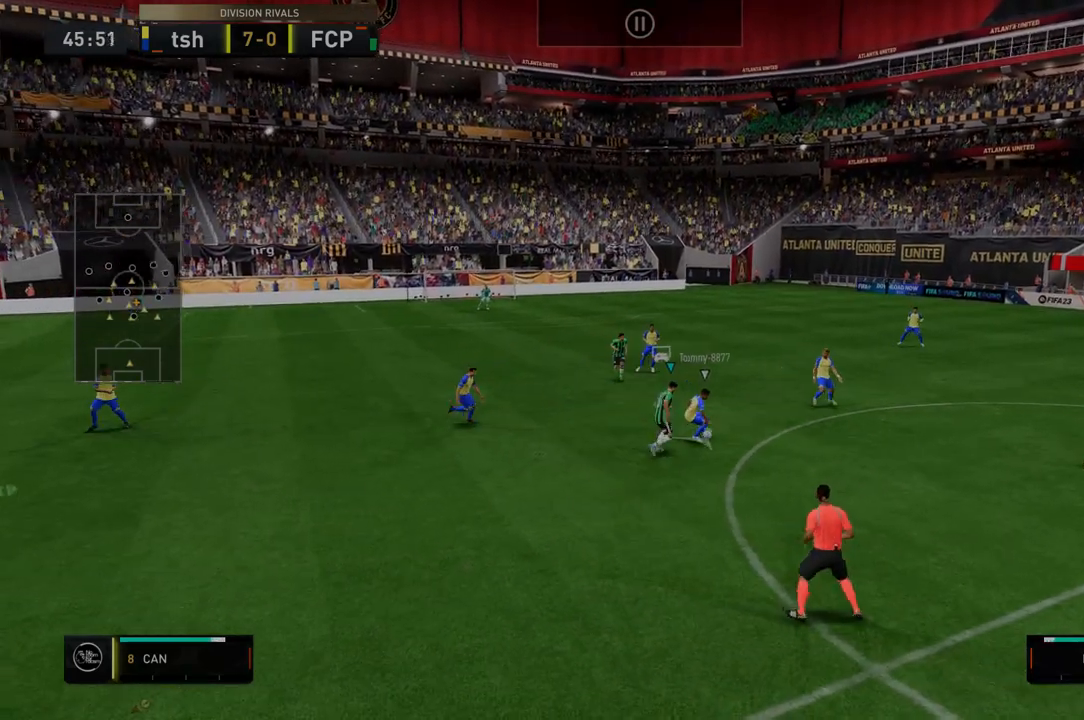
{"dt_ms": 499, "buttons": ["R2"], "left_stick": "right", "right_stick": "center", "events": []}
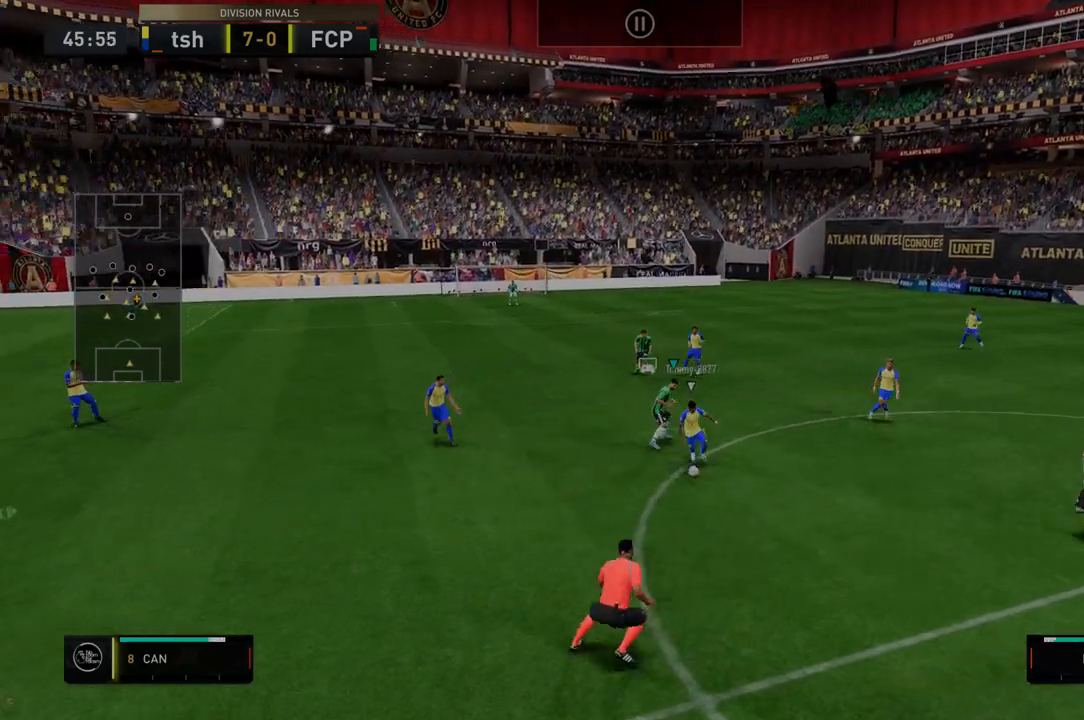
{"dt_ms": 499, "buttons": ["R2"], "left_stick": "down-right", "right_stick": "center", "events": [[71, "Y", "down"], [142, "Y", "up"], [142, "left_stick", "down-right"]]}